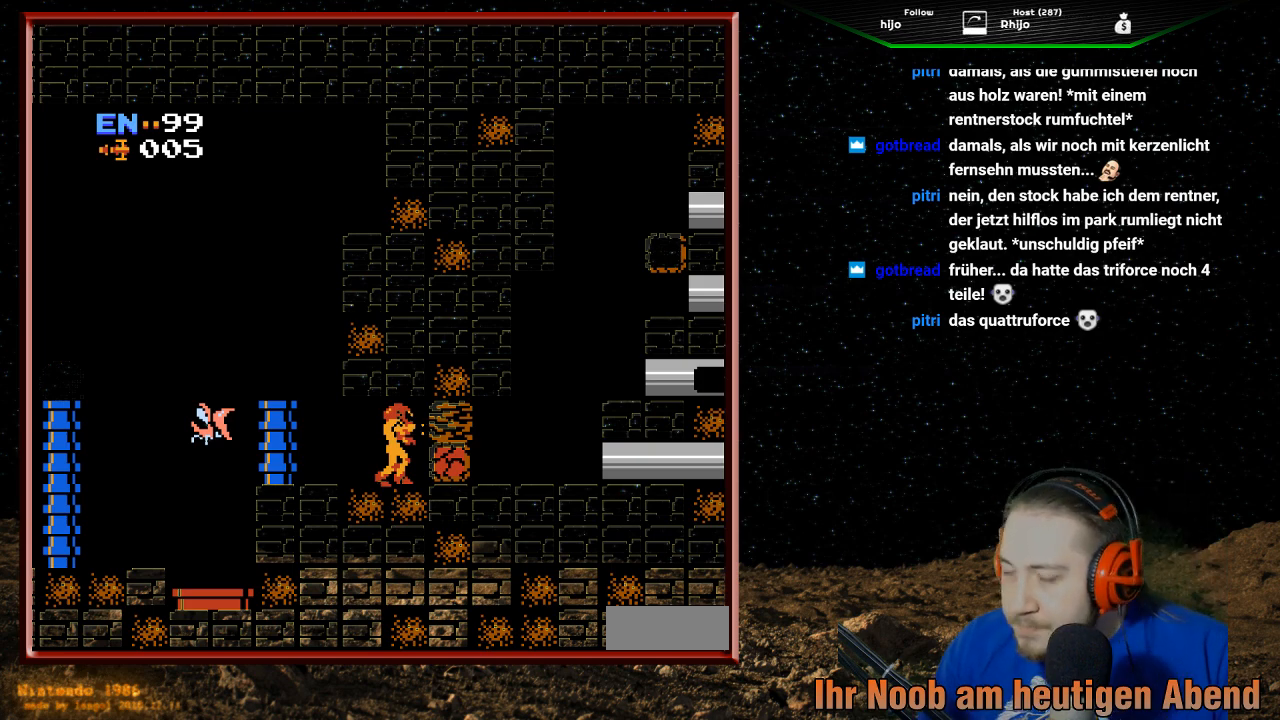
Gameplay with a controller (Nintendo layout); each line is a JSON object with the inputs held at the frame after it. "events" lists button and stick changes between this image and that frame as [ms after this image, input, new state], when the widget could be followed in between. Not read: L3 R3.
{"buttons": [], "events": []}
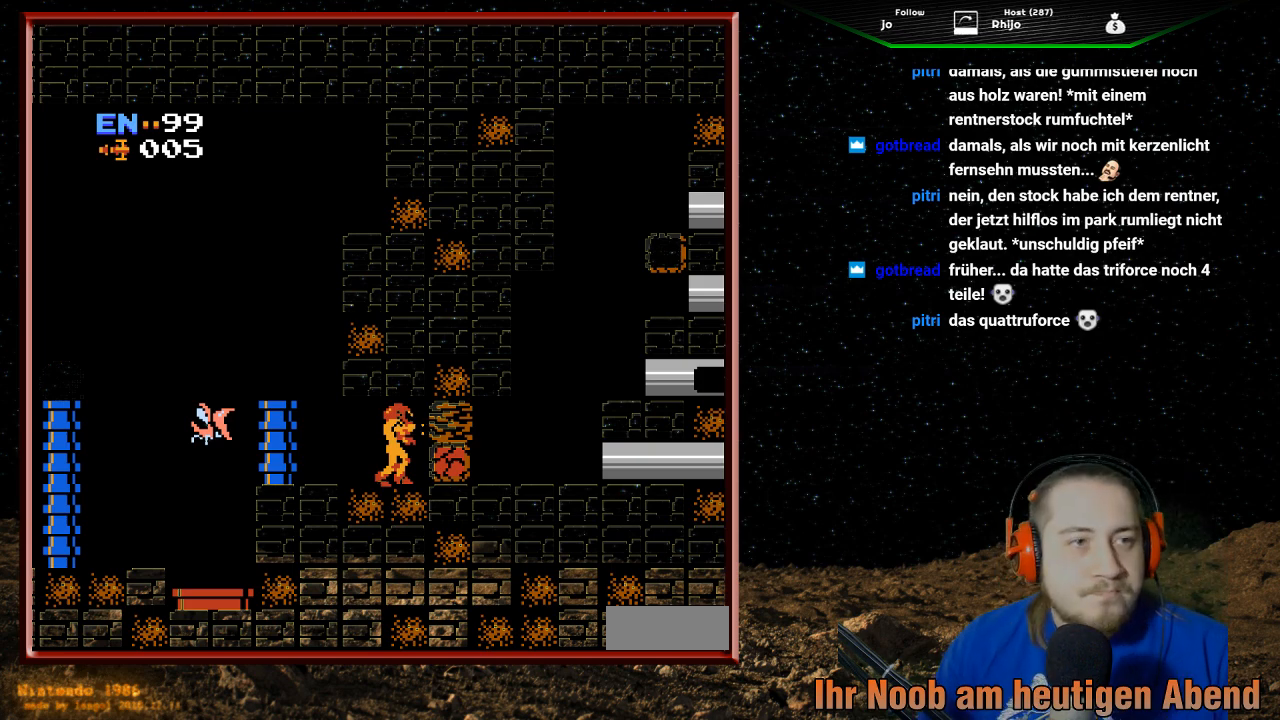
{"buttons": [], "events": []}
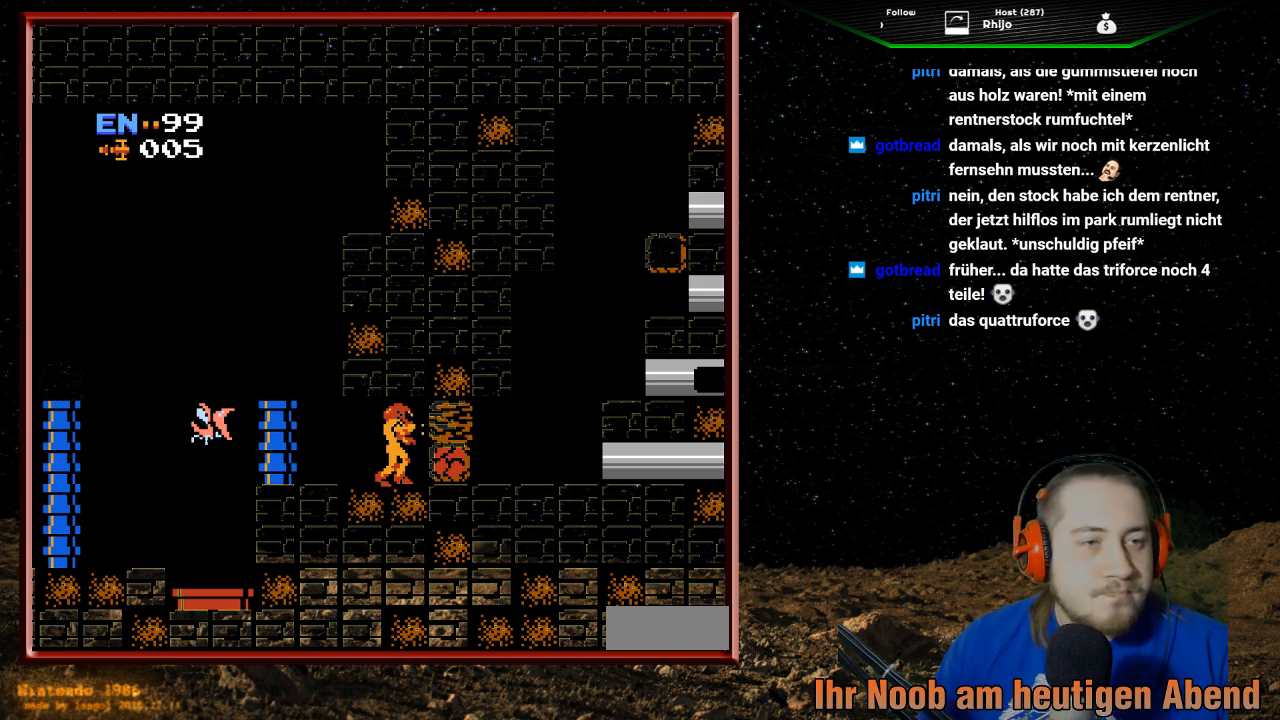
{"buttons": ["DPAD_LEFT"], "events": [[33, "START", "down"], [200, "START", "up"], [467, "DPAD_LEFT", "down"]]}
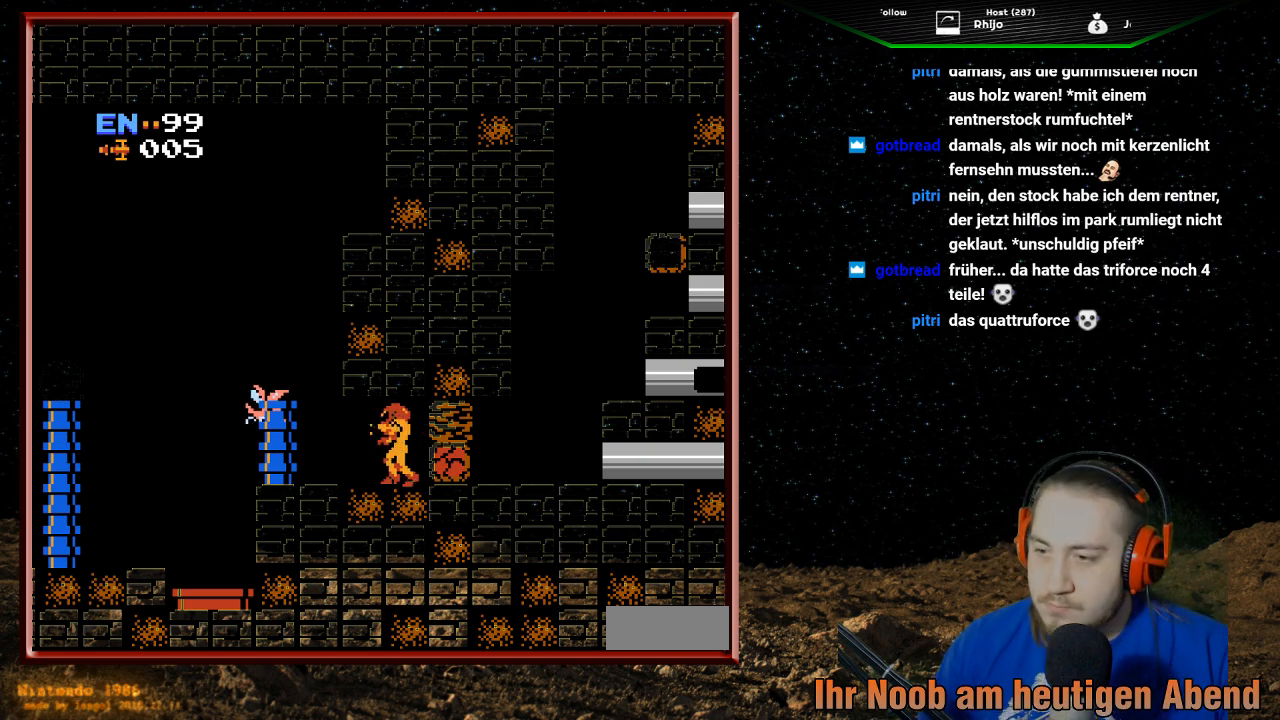
{"buttons": ["DPAD_LEFT"], "events": [[67, "B", "down"], [67, "DPAD_LEFT", "up"], [200, "B", "up"], [400, "DPAD_LEFT", "down"]]}
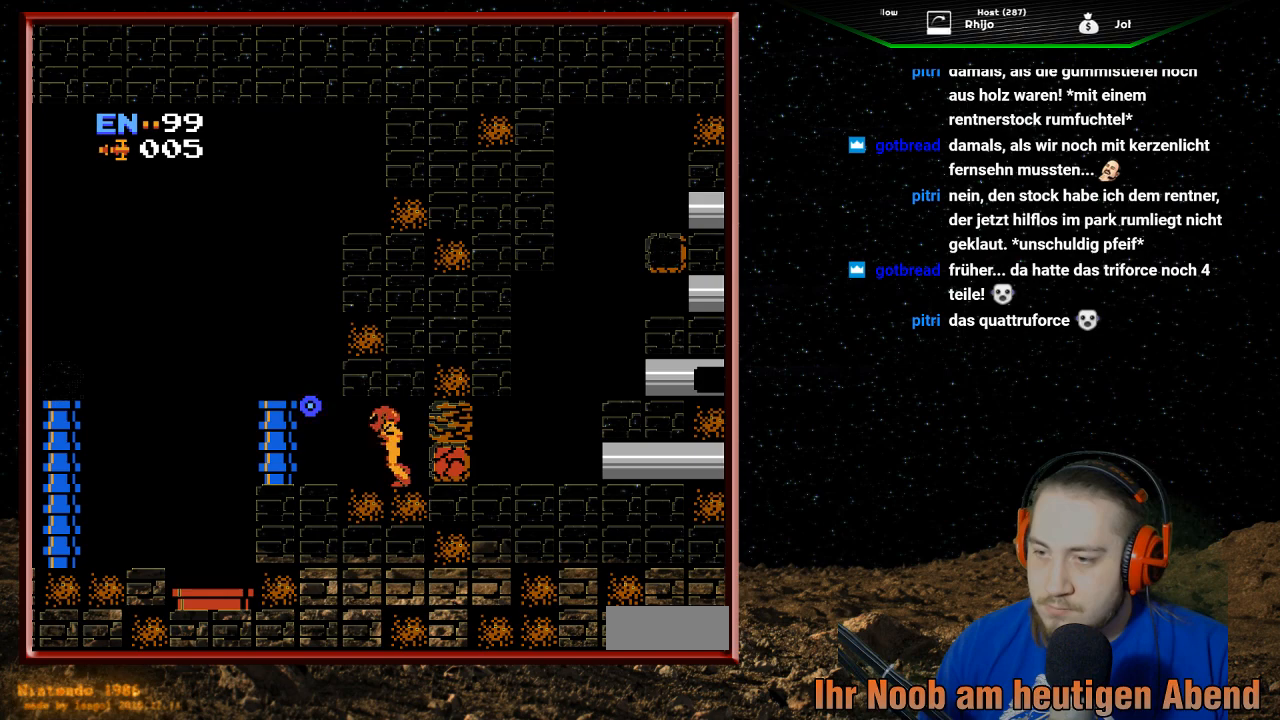
{"buttons": ["A", "DPAD_LEFT"], "events": [[333, "A", "down"]]}
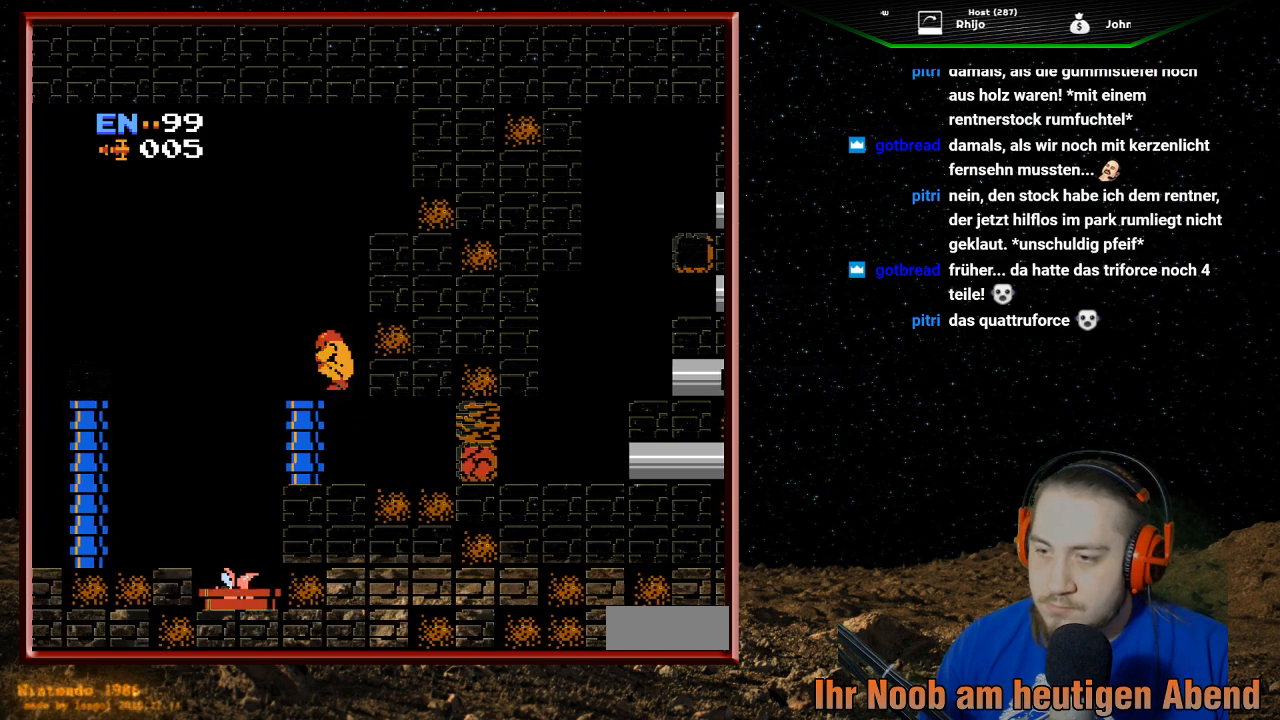
{"buttons": ["DPAD_LEFT"], "events": [[100, "A", "up"]]}
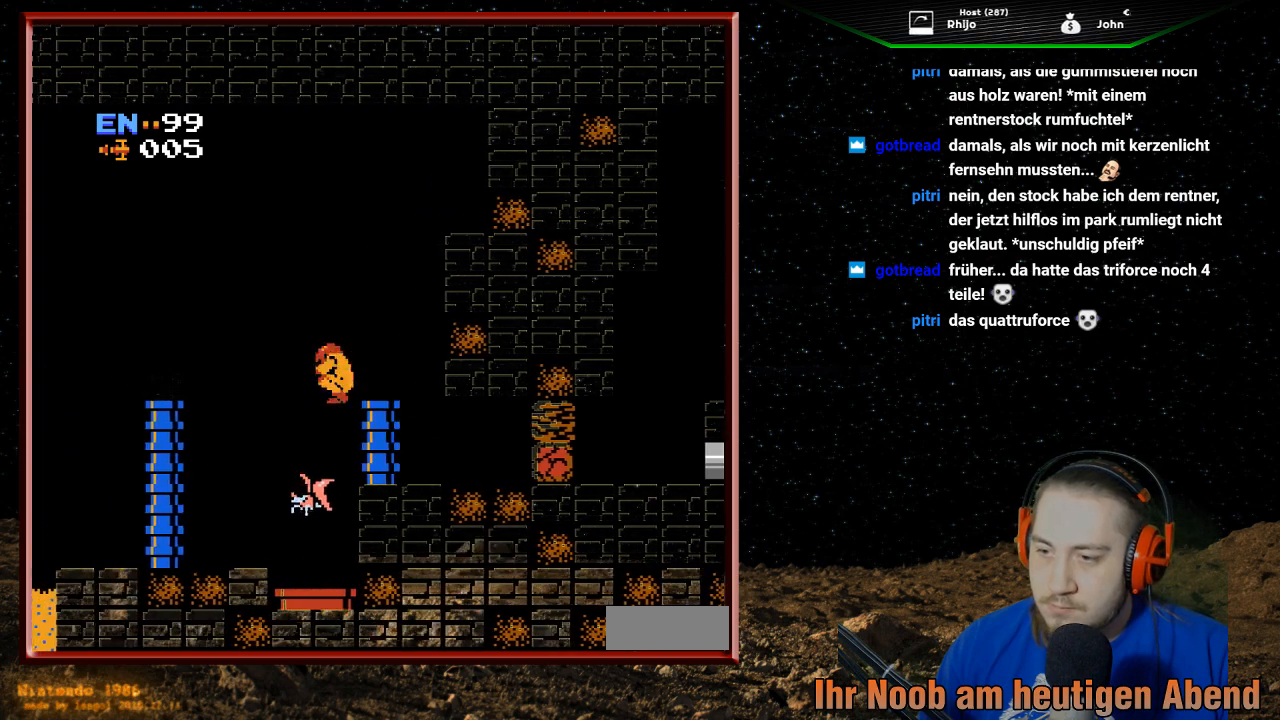
{"buttons": ["DPAD_LEFT"], "events": [[100, "A", "down"], [467, "A", "up"]]}
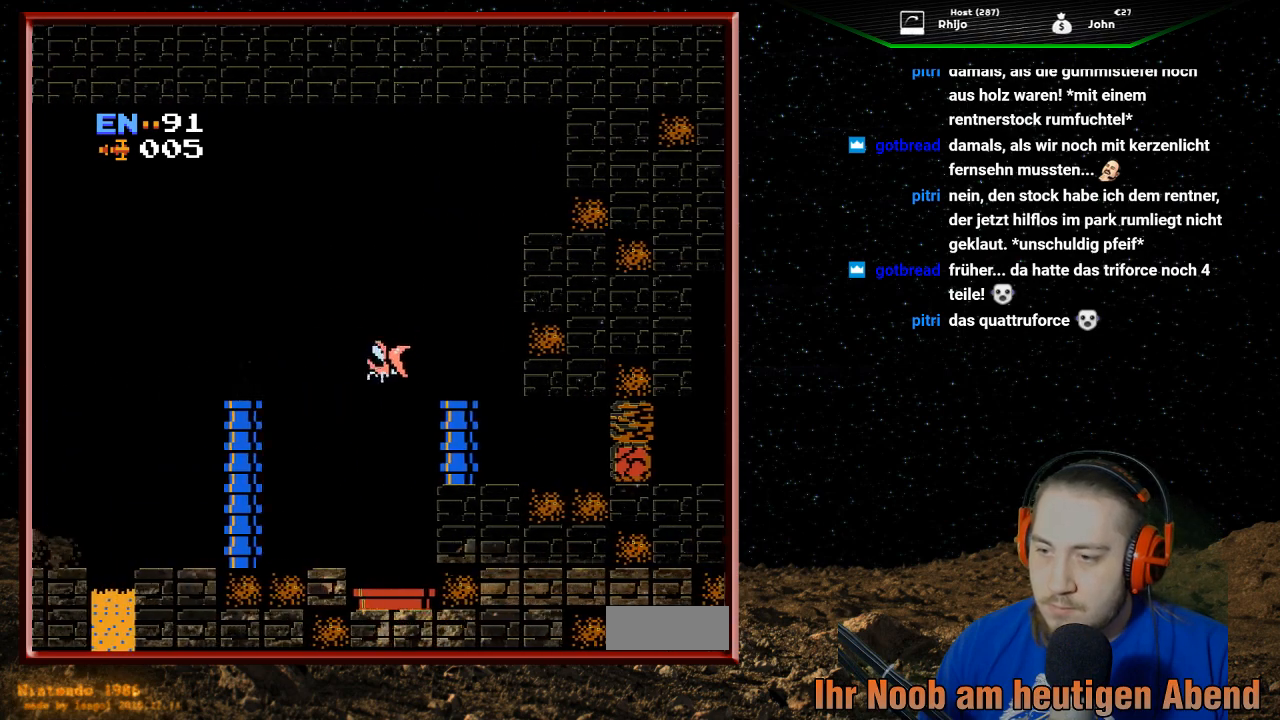
{"buttons": [], "events": [[167, "DPAD_LEFT", "up"], [267, "DPAD_RIGHT", "down"], [467, "DPAD_RIGHT", "up"]]}
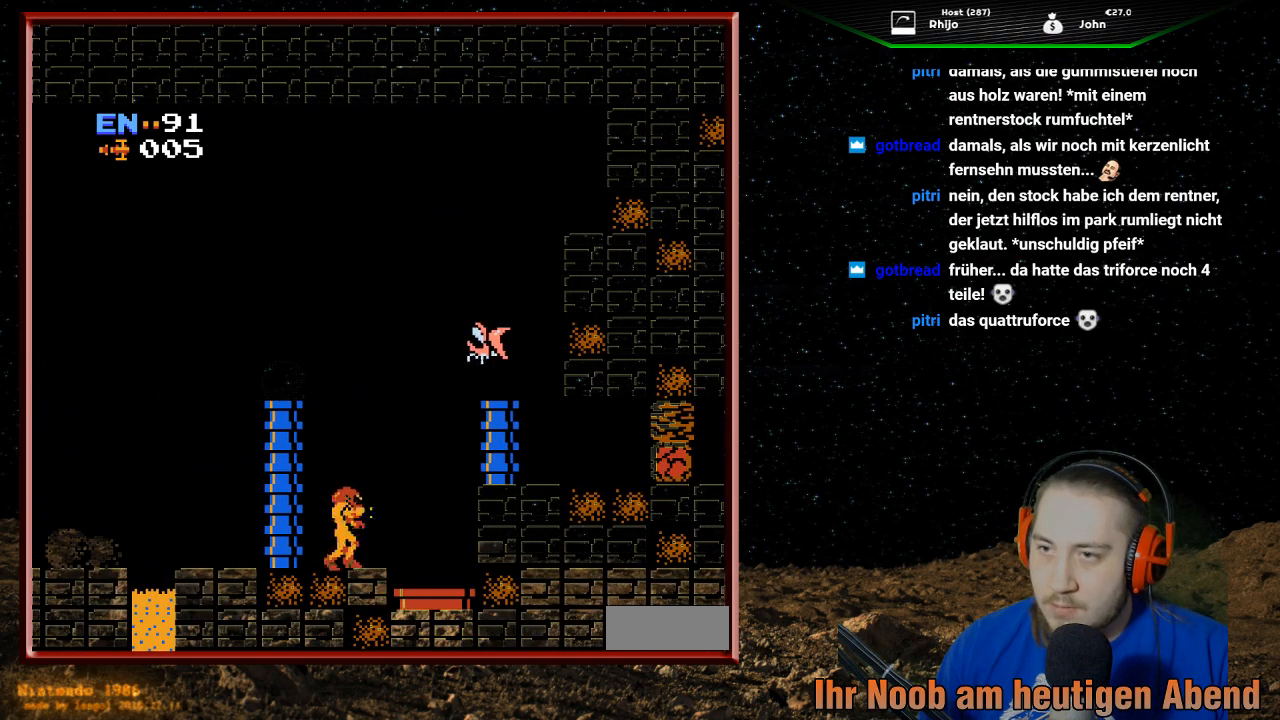
{"buttons": ["A", "DPAD_LEFT"], "events": [[133, "A", "down"], [433, "DPAD_LEFT", "down"]]}
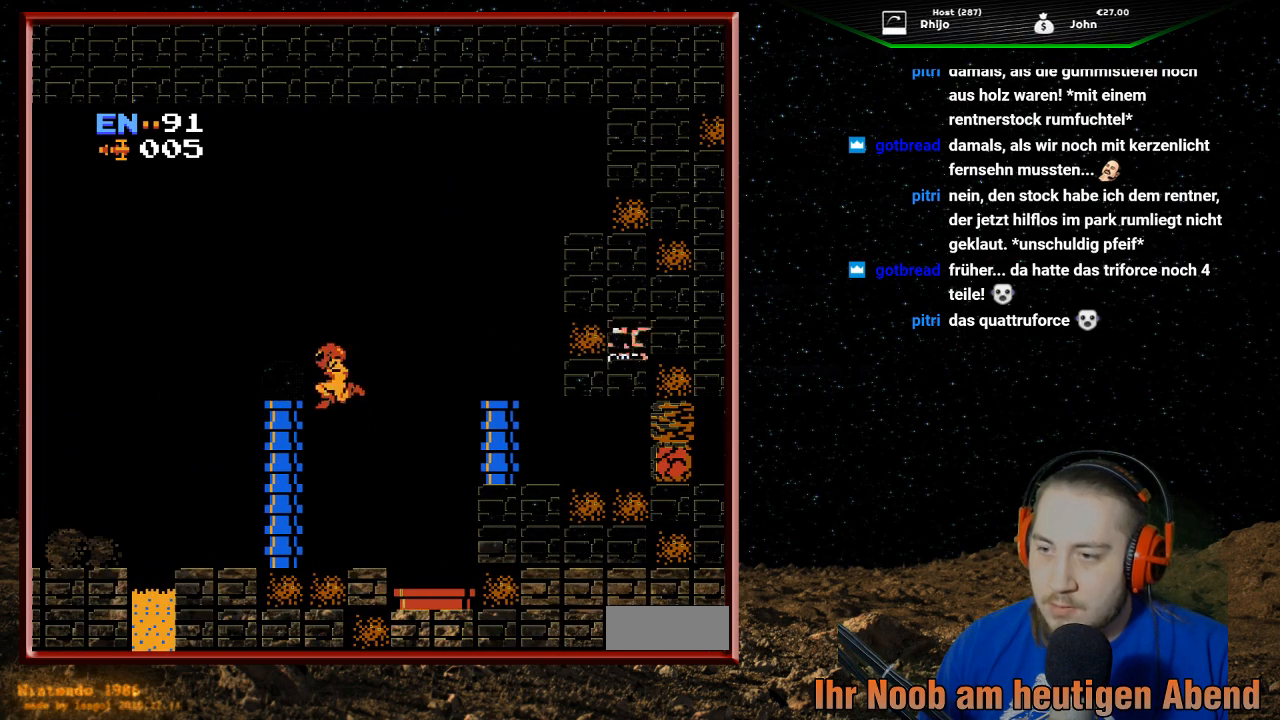
{"buttons": ["DPAD_LEFT"], "events": [[400, "A", "up"]]}
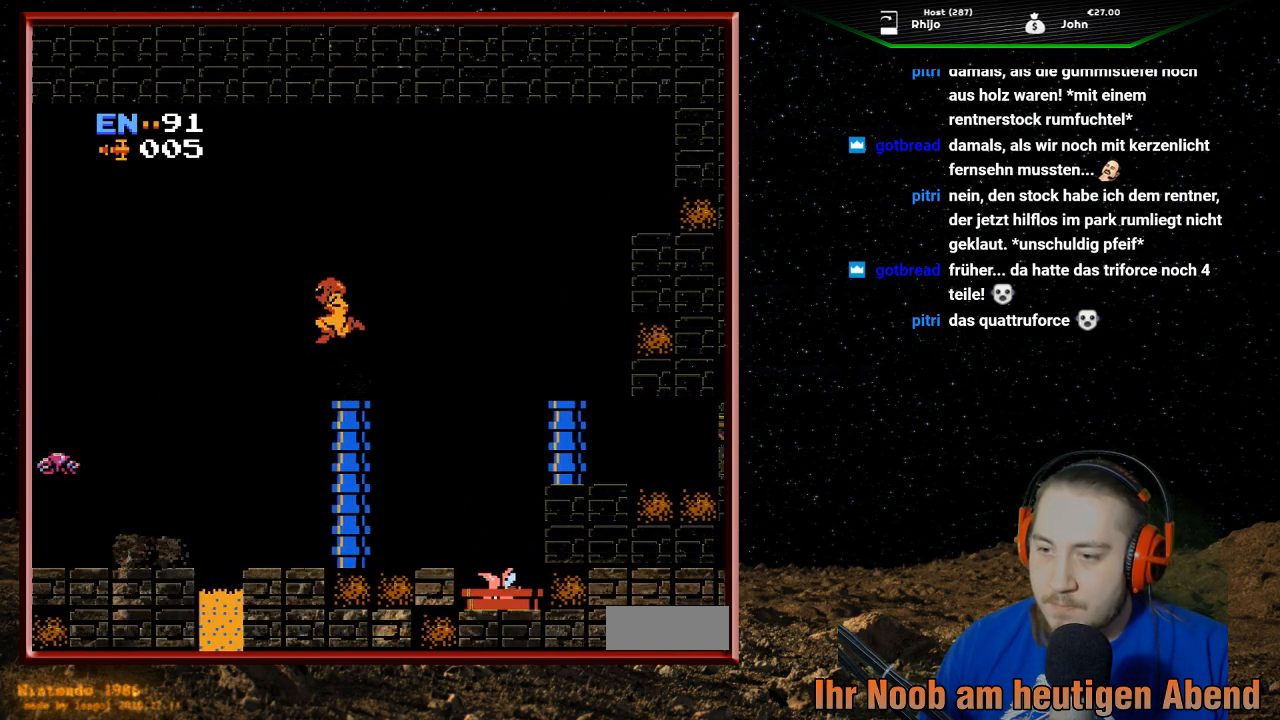
{"buttons": [], "events": [[200, "DPAD_LEFT", "up"], [300, "DPAD_LEFT", "down"], [500, "DPAD_LEFT", "up"]]}
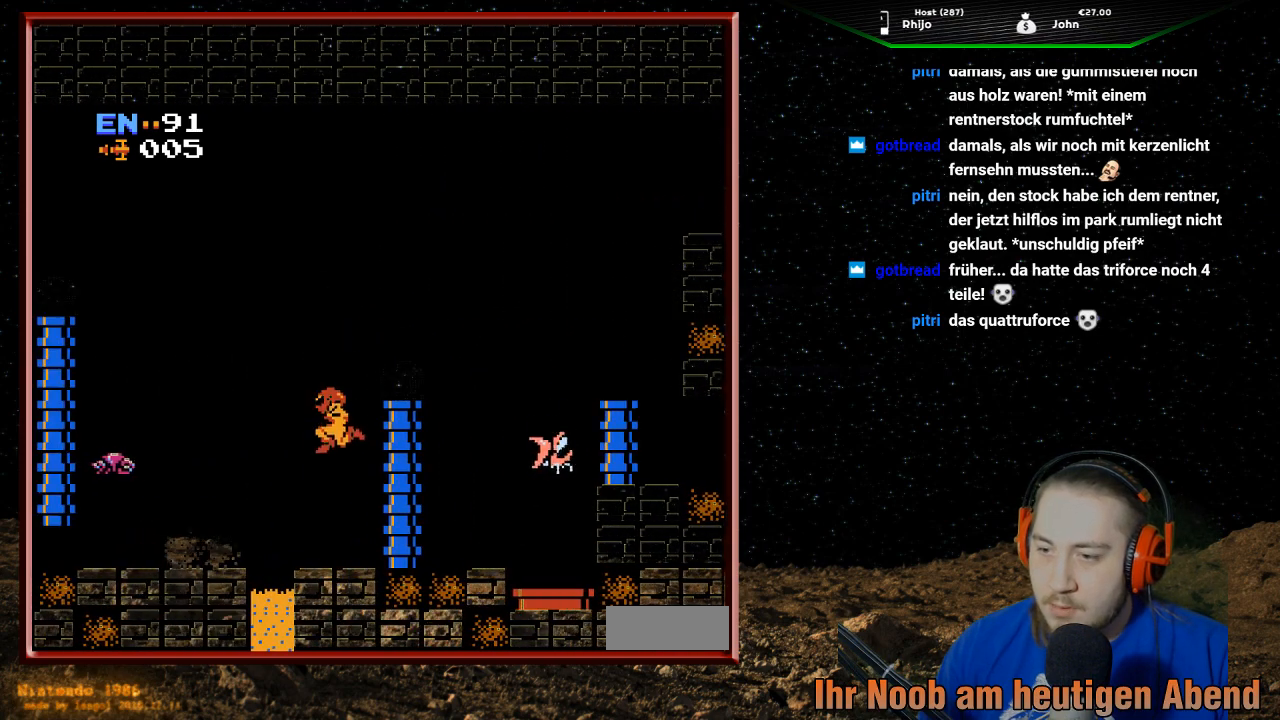
{"buttons": ["DPAD_LEFT"], "events": [[467, "DPAD_LEFT", "down"]]}
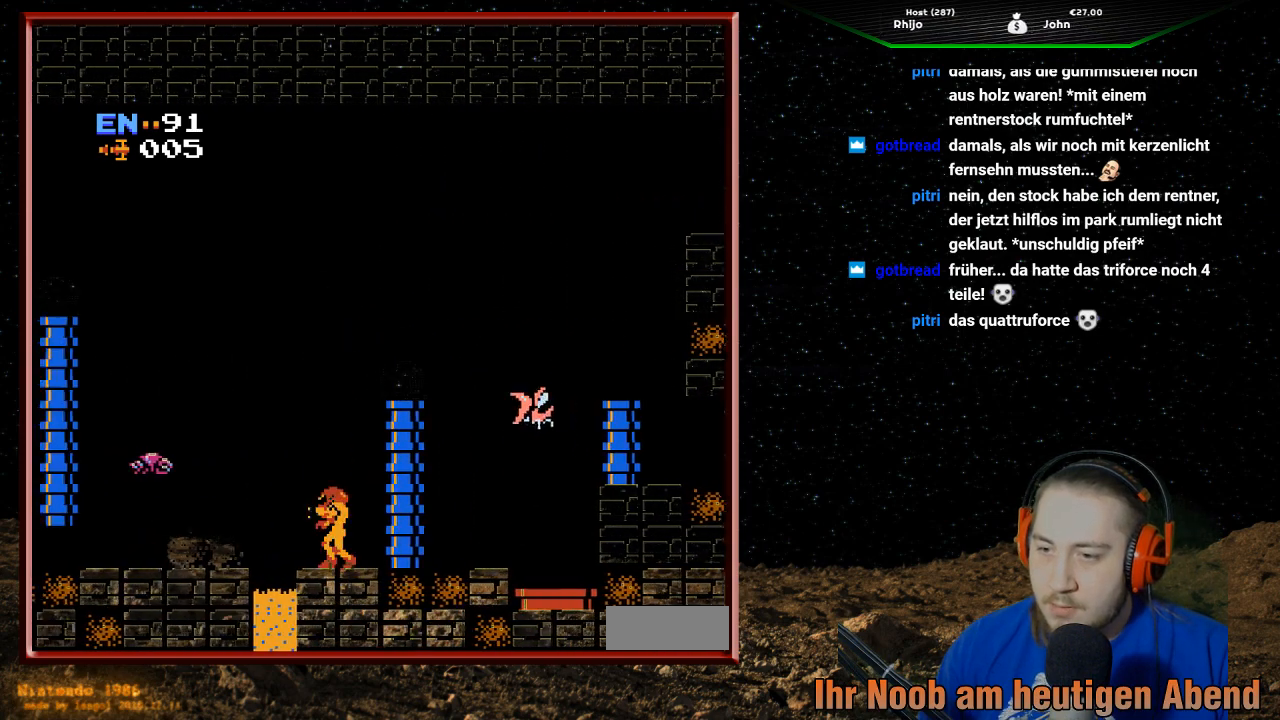
{"buttons": ["A", "DPAD_LEFT"], "events": [[100, "A", "down"]]}
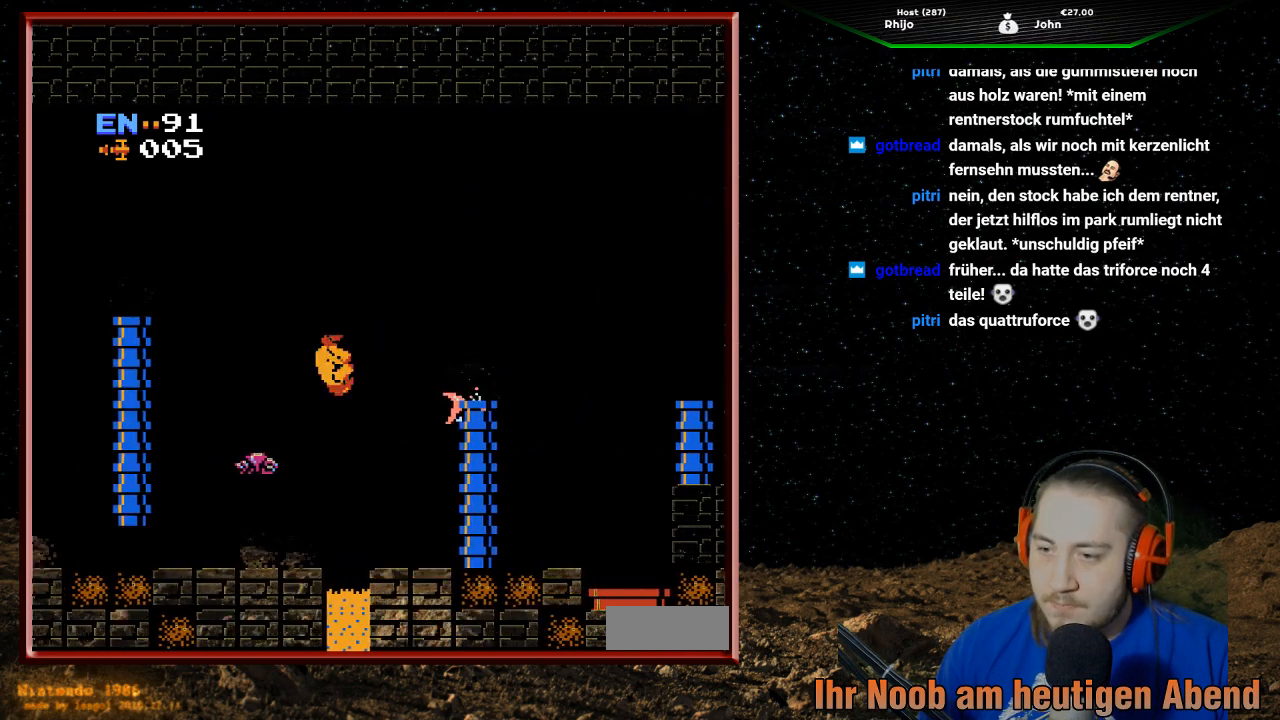
{"buttons": ["A", "DPAD_LEFT"], "events": []}
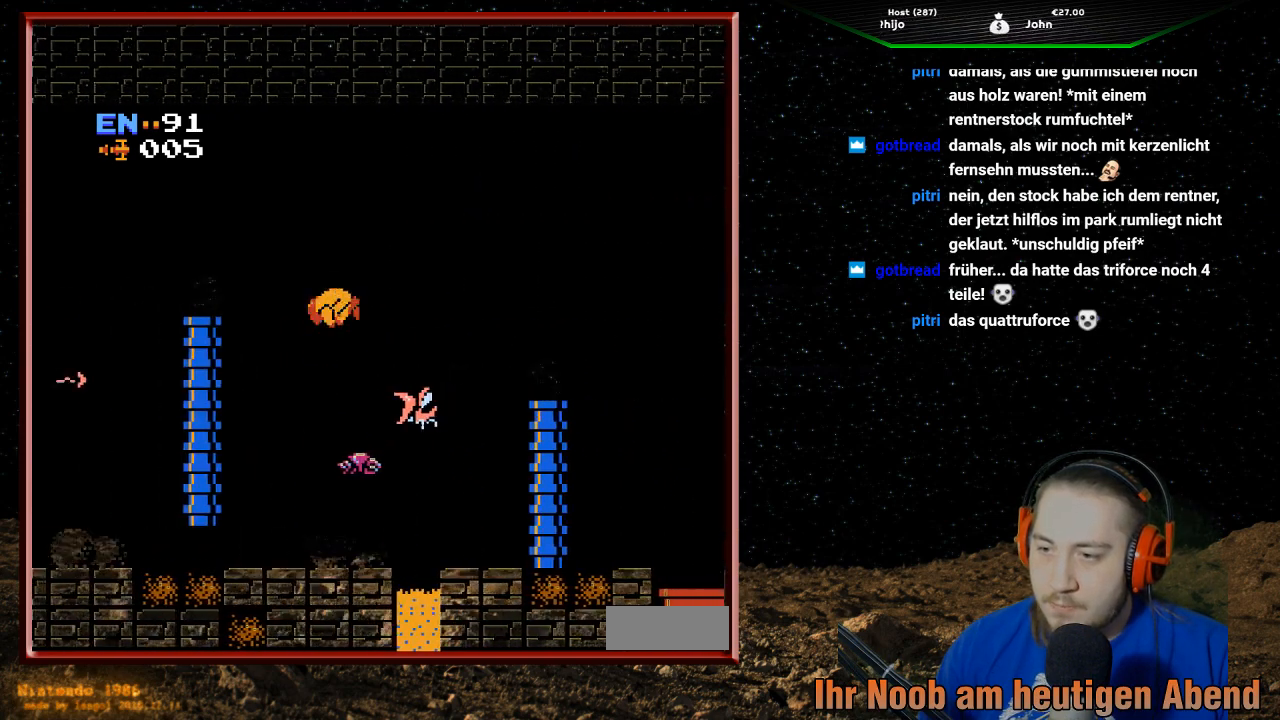
{"buttons": ["A", "B", "DPAD_UP", "DPAD_RIGHT"], "events": [[133, "DPAD_LEFT", "up"], [167, "DPAD_RIGHT", "down"], [200, "B", "down"], [200, "DPAD_UP", "down"], [267, "DPAD_RIGHT", "up"], [367, "B", "up"], [433, "DPAD_RIGHT", "down"], [467, "B", "down"]]}
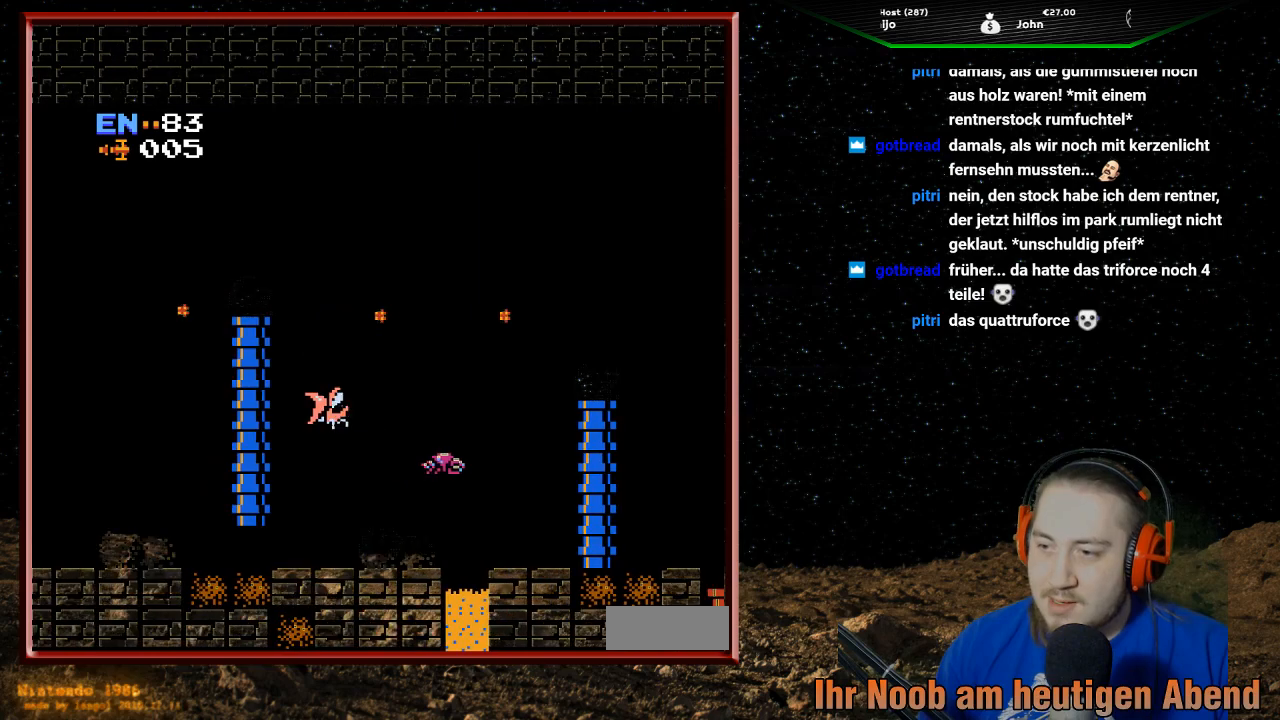
{"buttons": [], "events": [[67, "DPAD_RIGHT", "up"], [100, "B", "up"], [200, "A", "up"], [267, "A", "down"], [267, "DPAD_UP", "up"], [400, "A", "up"]]}
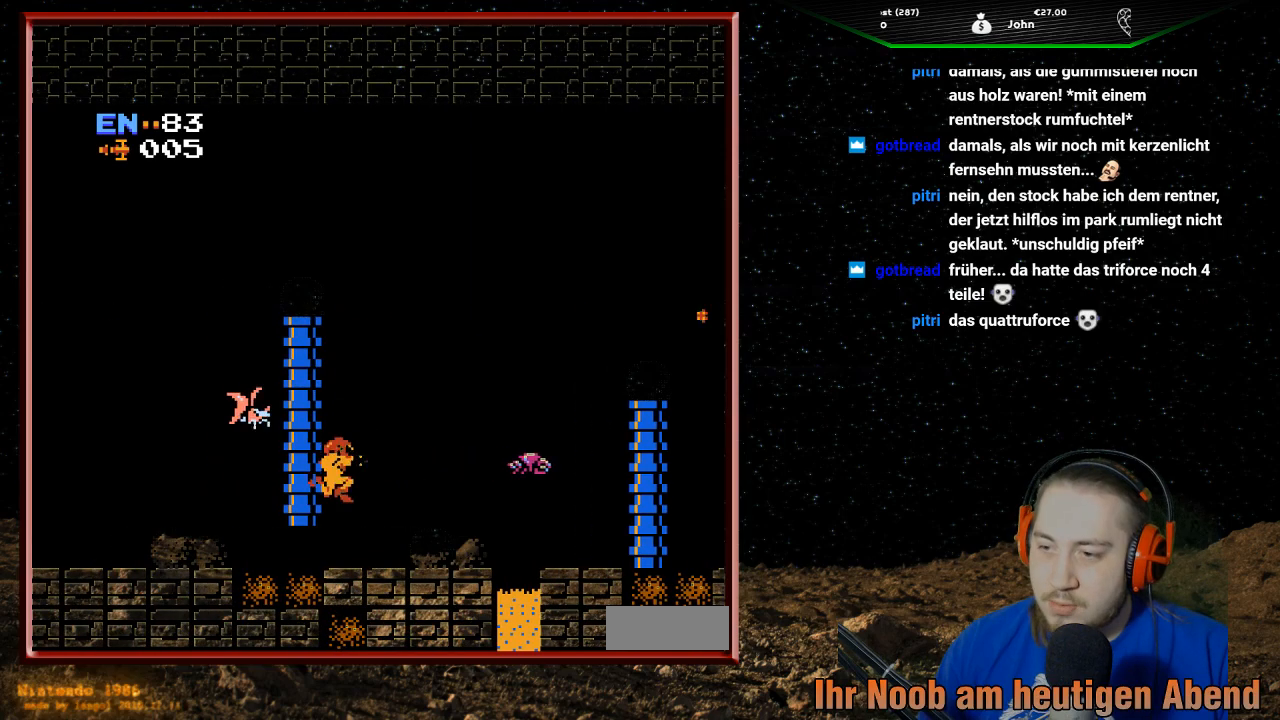
{"buttons": ["DPAD_LEFT"], "events": [[233, "DPAD_LEFT", "down"]]}
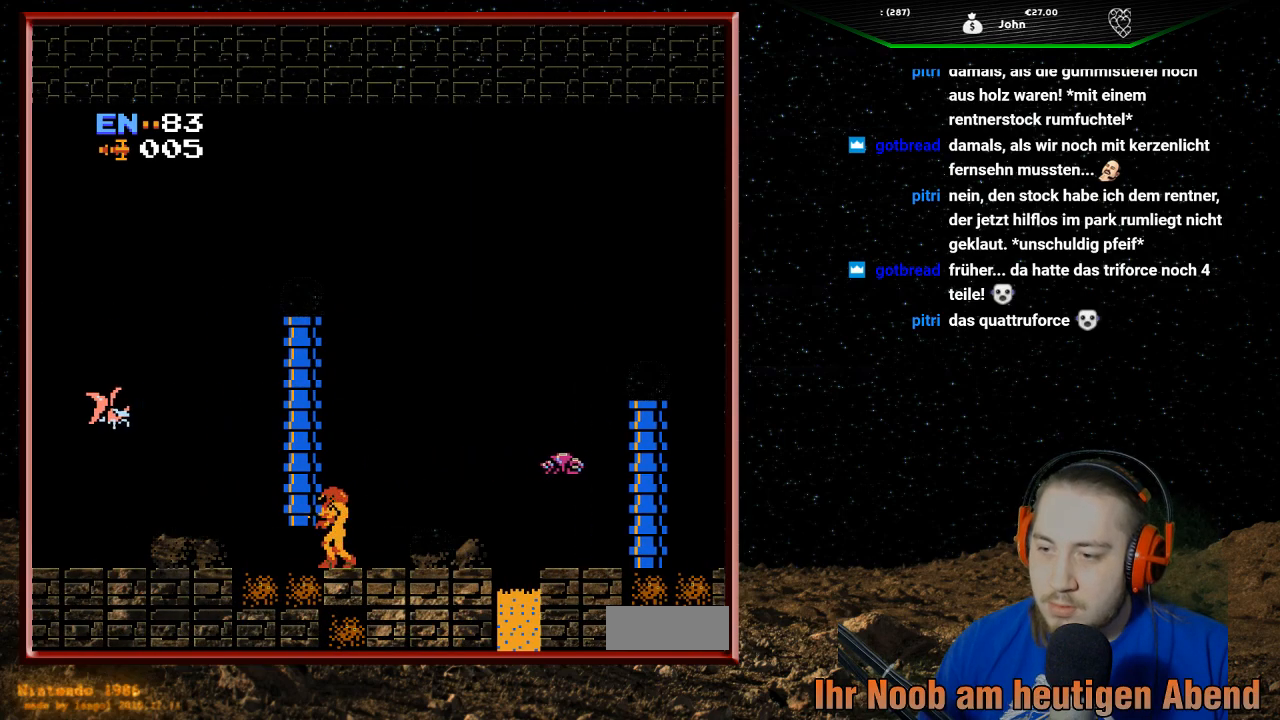
{"buttons": ["DPAD_LEFT"], "events": [[33, "DPAD_DOWN", "down"], [33, "DPAD_LEFT", "up"], [200, "DPAD_DOWN", "up"], [467, "DPAD_LEFT", "down"]]}
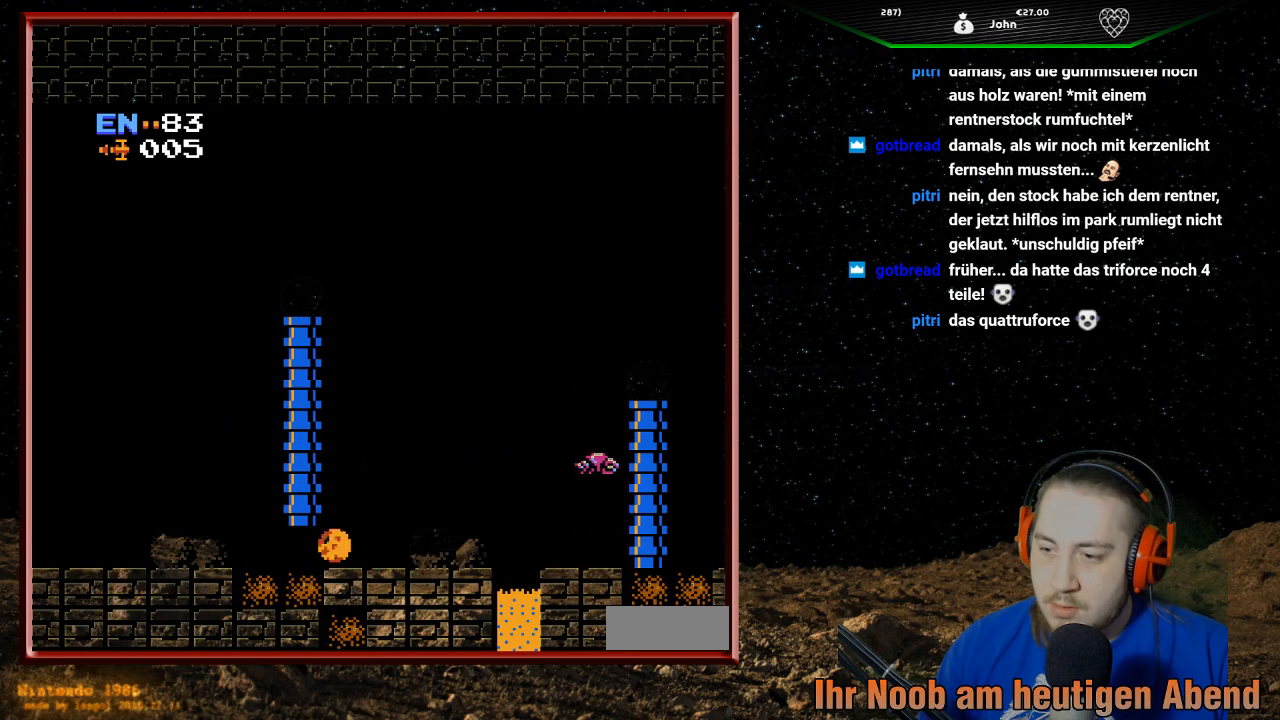
{"buttons": ["DPAD_LEFT"], "events": []}
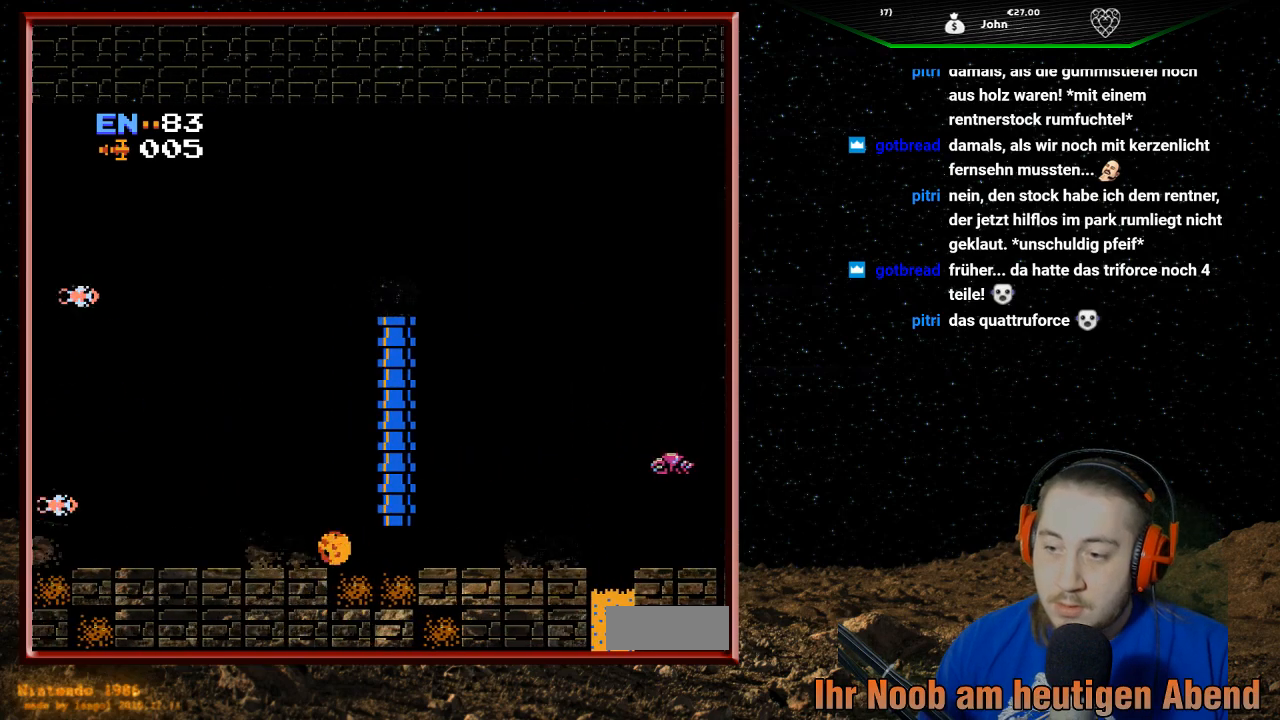
{"buttons": ["DPAD_LEFT"], "events": []}
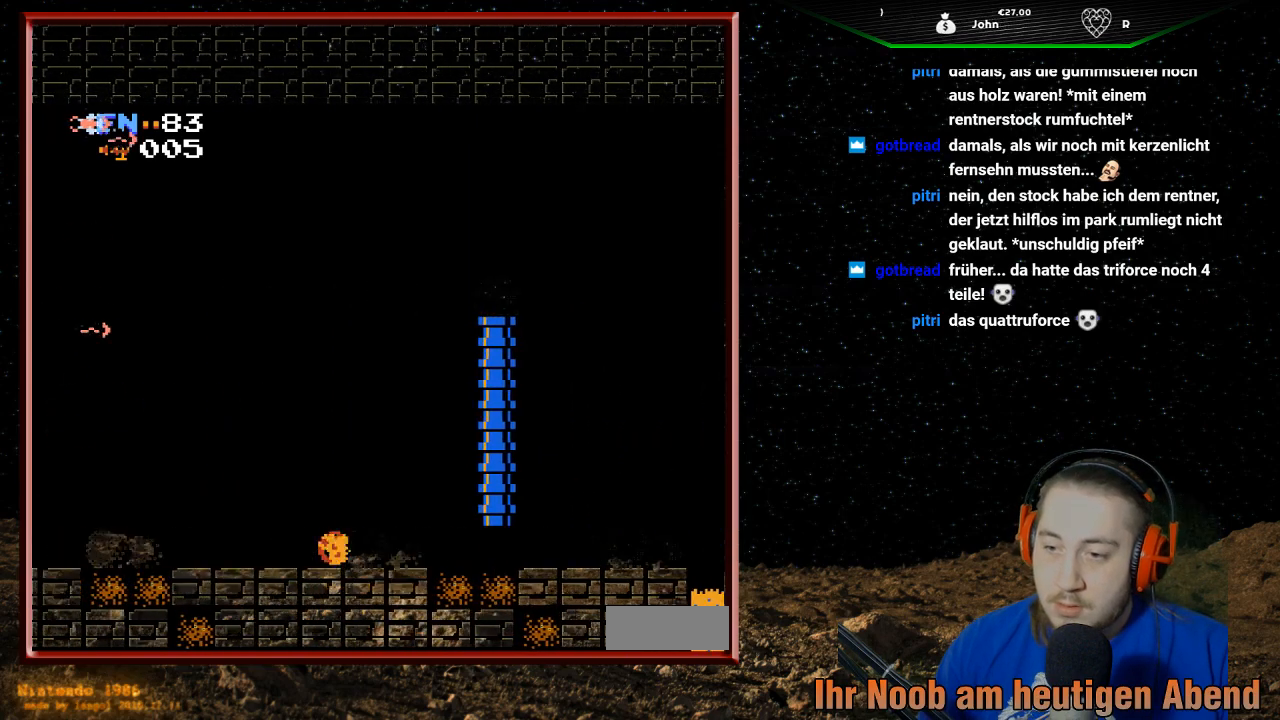
{"buttons": ["DPAD_LEFT"], "events": [[267, "DPAD_LEFT", "up"], [267, "DPAD_UP", "down"], [400, "DPAD_LEFT", "down"], [467, "DPAD_UP", "up"]]}
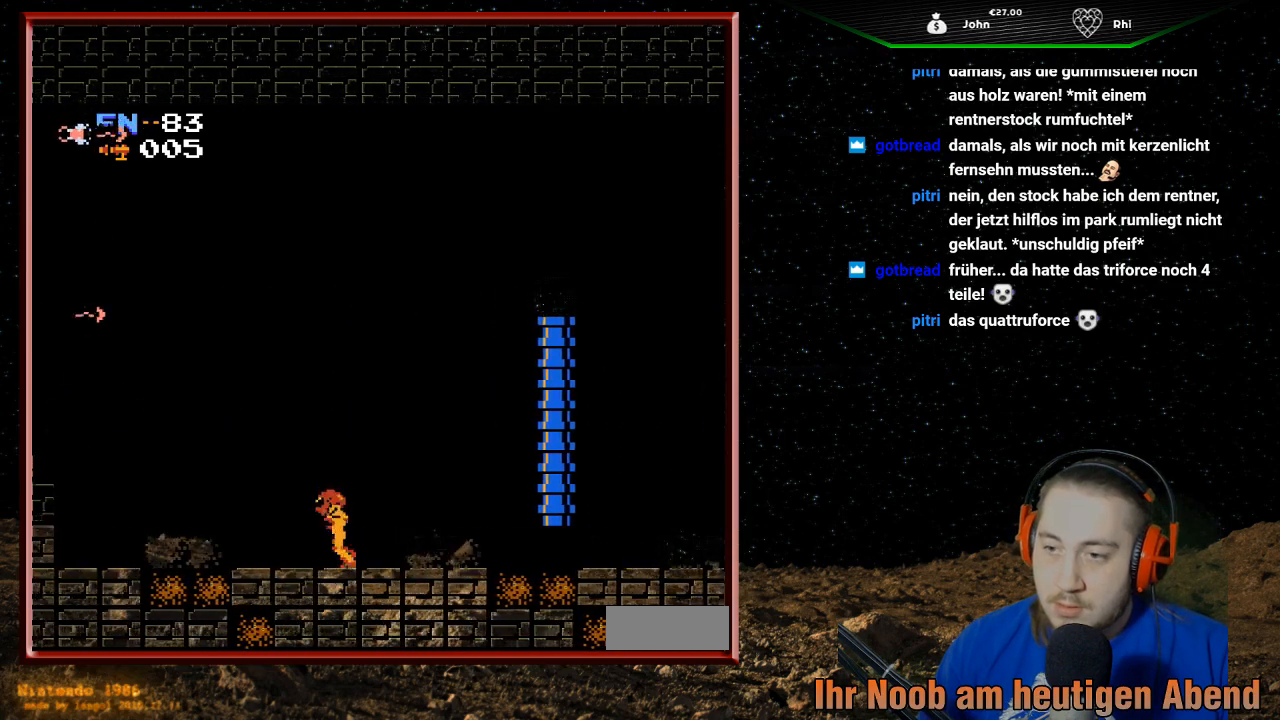
{"buttons": ["B", "DPAD_LEFT"], "events": [[300, "B", "down"]]}
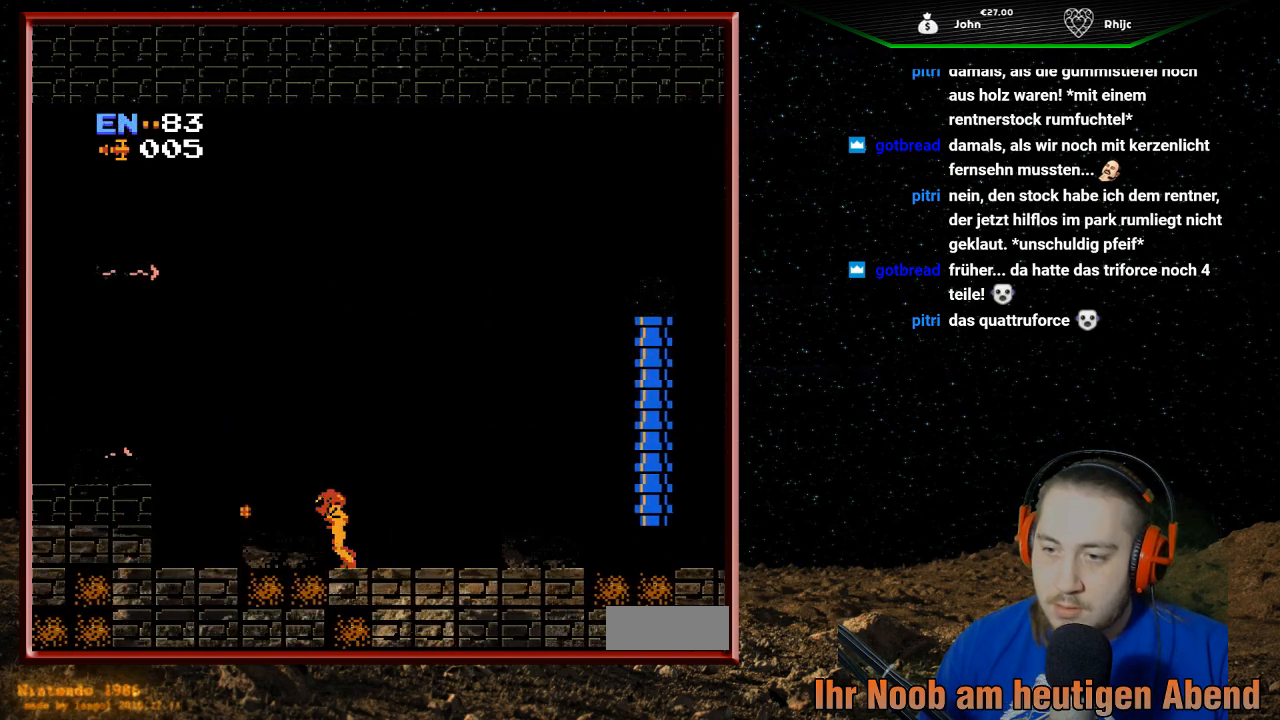
{"buttons": ["DPAD_LEFT"], "events": [[267, "B", "up"], [367, "B", "down"], [467, "B", "up"]]}
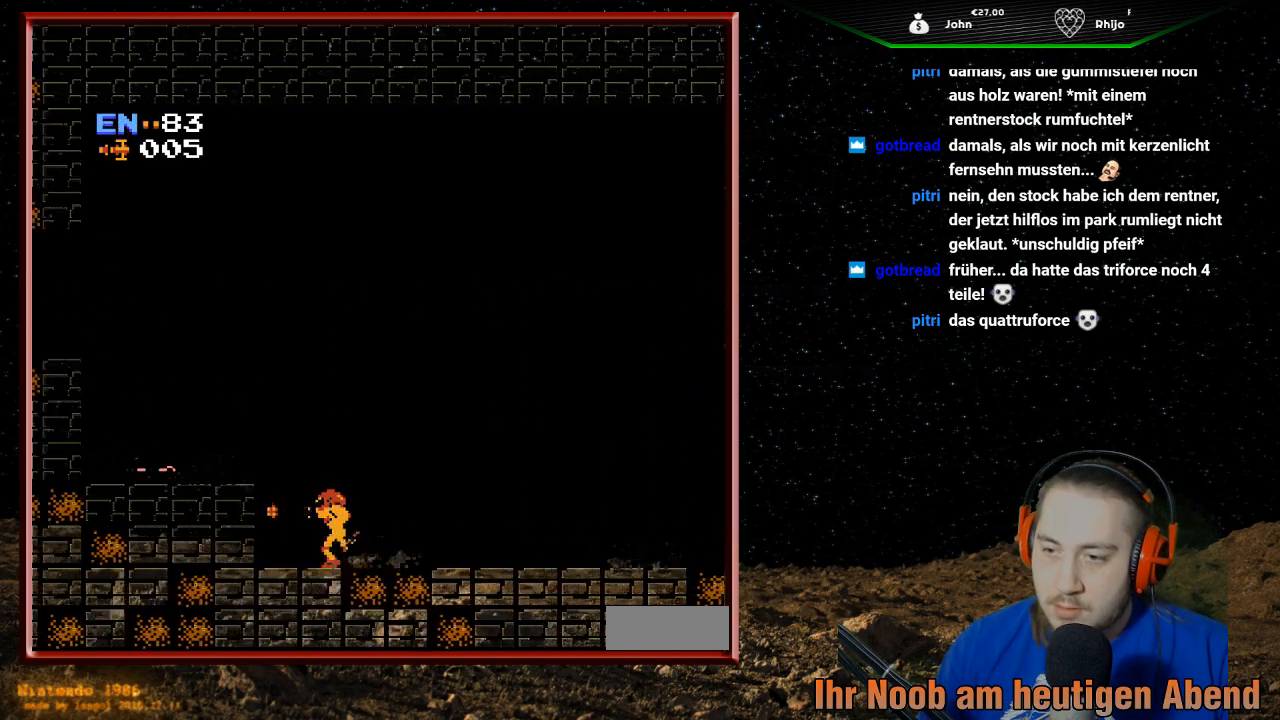
{"buttons": ["B"], "events": [[33, "B", "down"], [167, "B", "up"], [200, "B", "down"], [300, "B", "up"], [300, "DPAD_LEFT", "up"], [400, "B", "down"]]}
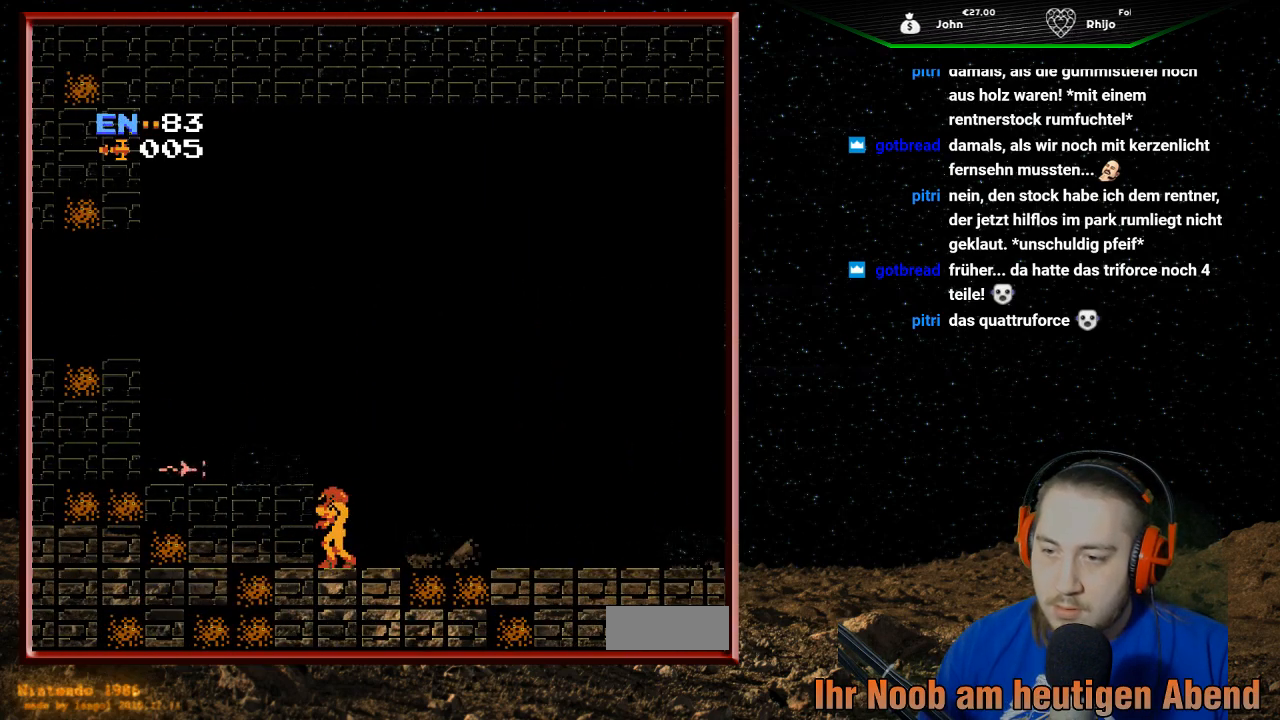
{"buttons": [], "events": [[33, "B", "up"]]}
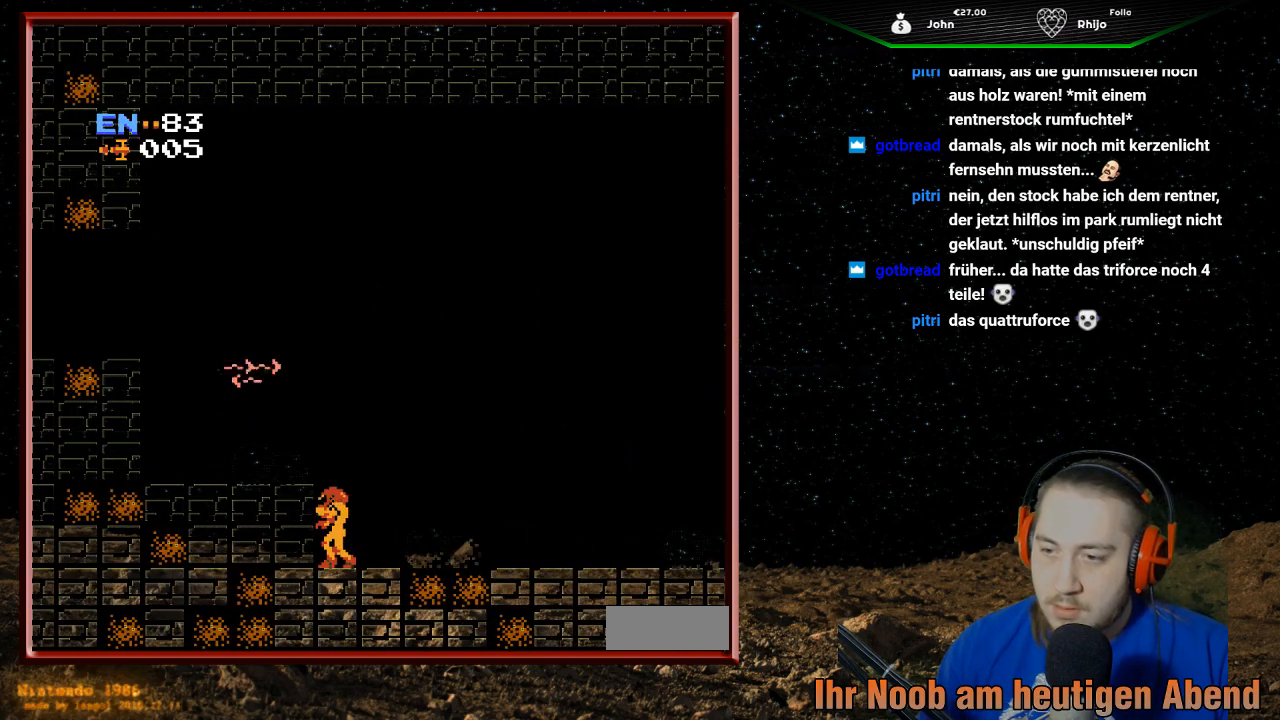
{"buttons": ["DPAD_UP"], "events": [[33, "DPAD_UP", "down"], [167, "B", "down"], [200, "B", "up"], [233, "B", "down"], [267, "B", "up"], [300, "B", "down"], [367, "B", "up"], [400, "B", "down"], [433, "B", "up"], [467, "B", "down"], [500, "B", "up"]]}
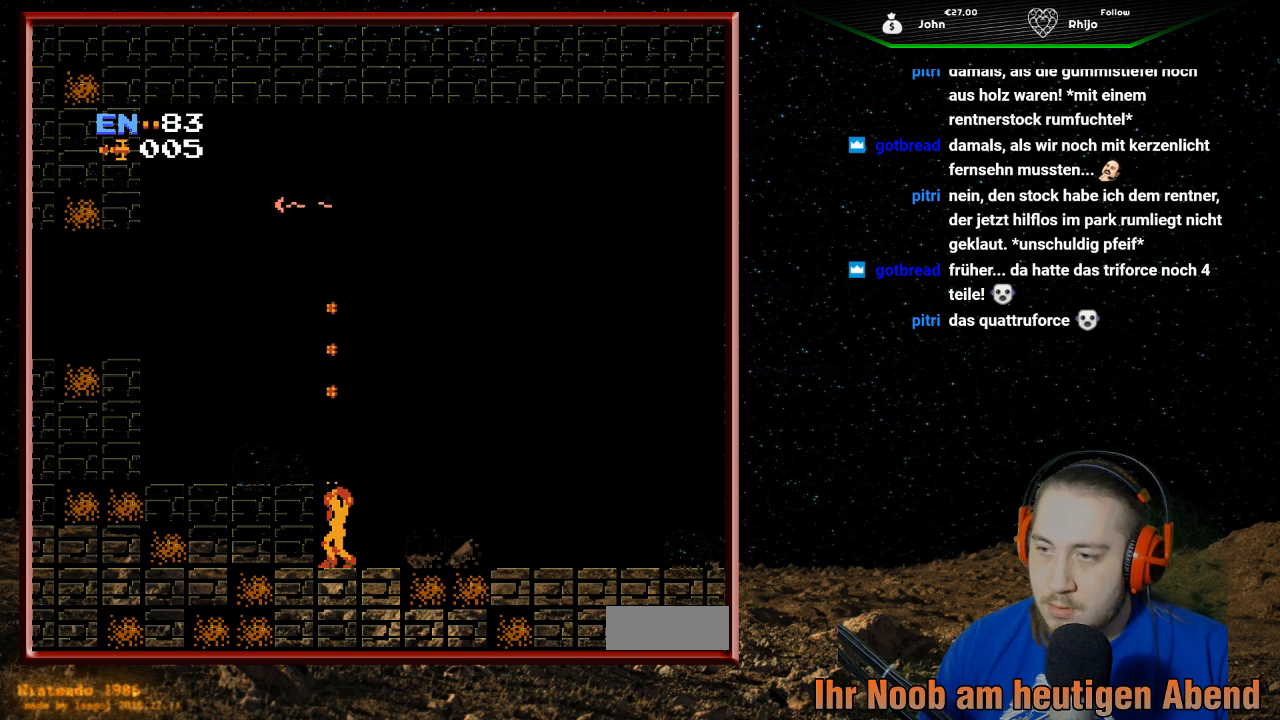
{"buttons": ["DPAD_RIGHT"], "events": [[67, "B", "down"], [100, "B", "up"], [133, "B", "down"], [167, "B", "up"], [200, "B", "down"], [267, "B", "up"], [300, "B", "down"], [333, "B", "up"], [367, "B", "down"], [400, "B", "up"], [467, "B", "down"], [467, "DPAD_RIGHT", "down"], [500, "B", "up"], [500, "DPAD_UP", "up"]]}
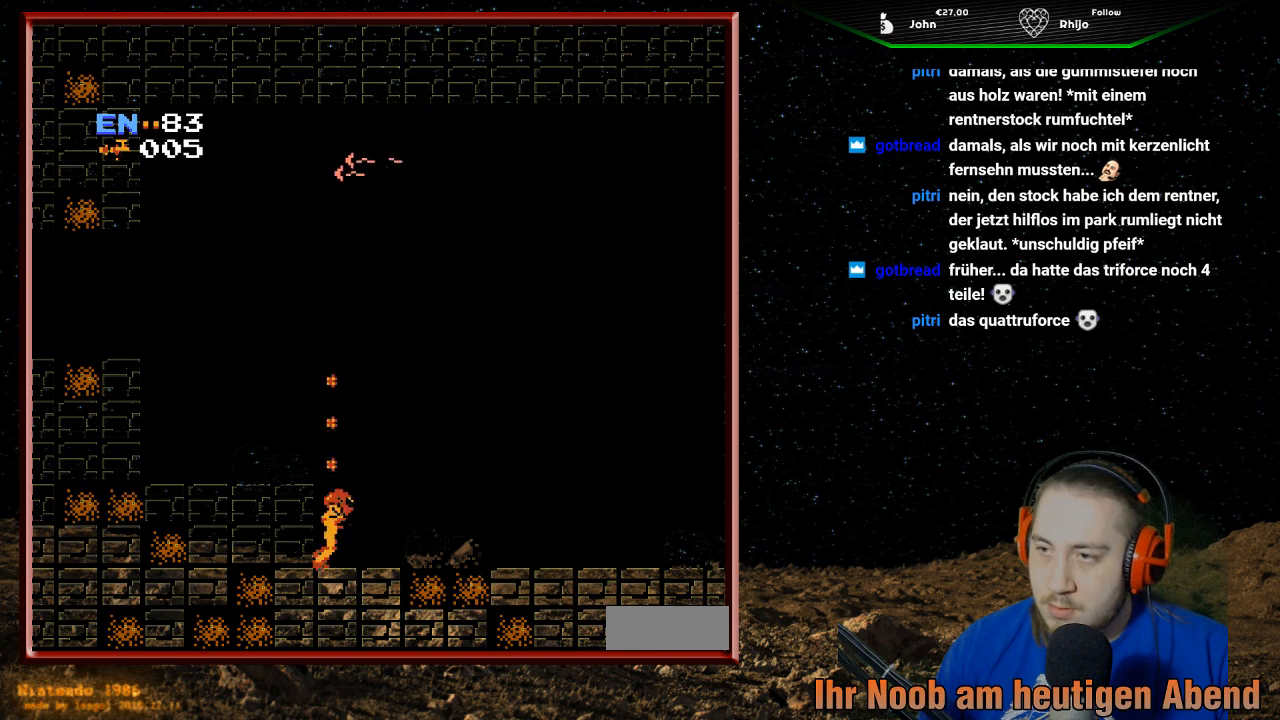
{"buttons": ["DPAD_RIGHT"], "events": []}
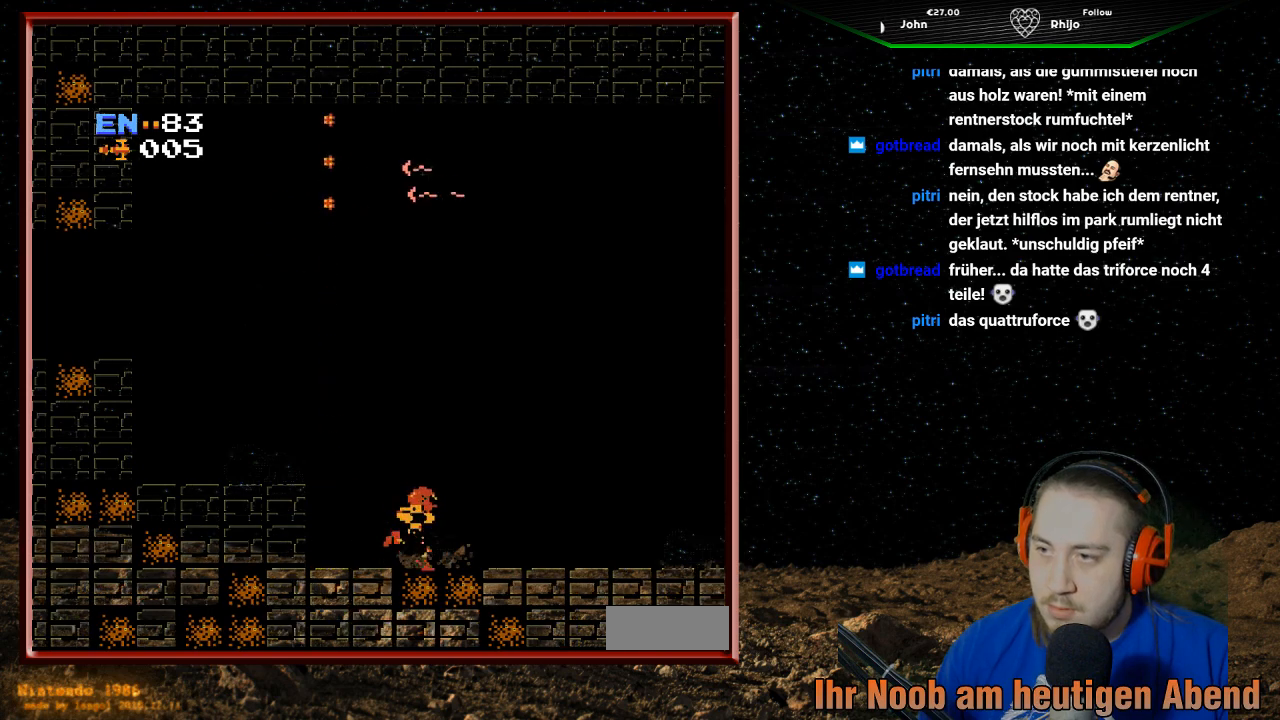
{"buttons": ["DPAD_UP"], "events": [[300, "DPAD_UP", "down"], [367, "B", "down"], [367, "DPAD_RIGHT", "up"], [500, "B", "up"]]}
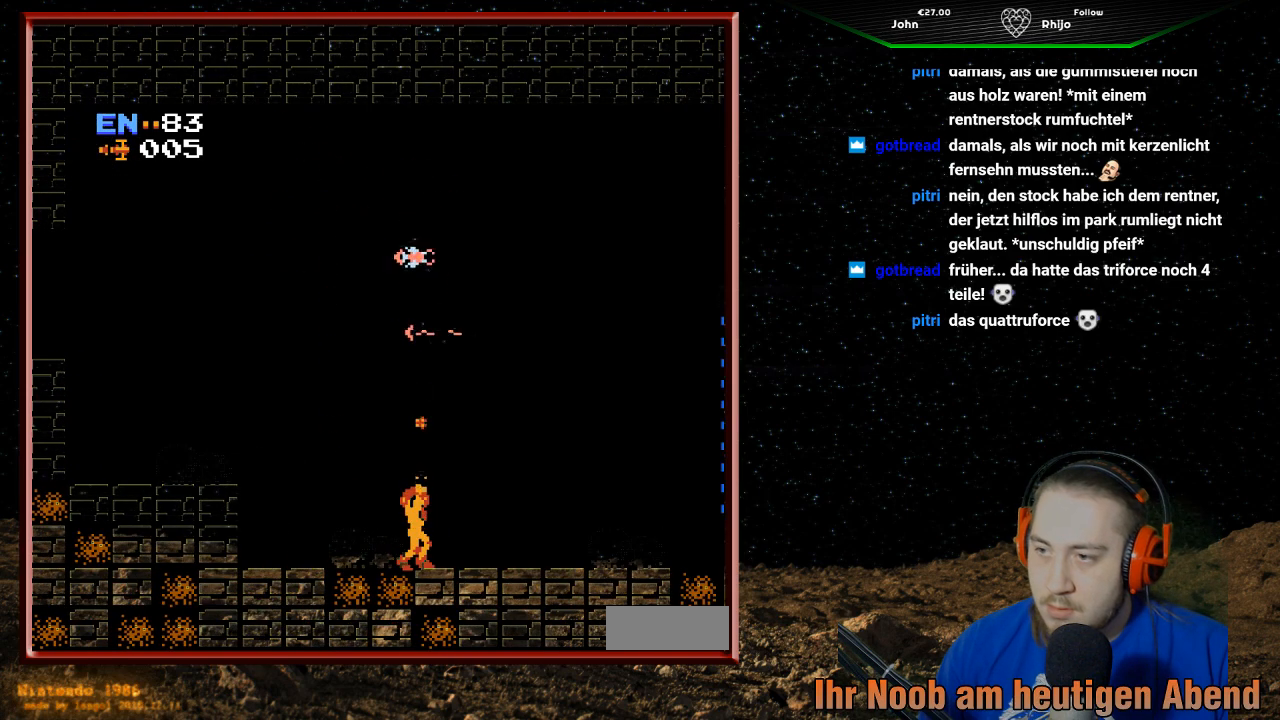
{"buttons": ["DPAD_UP"], "events": [[67, "B", "down"], [167, "B", "up"], [200, "B", "down"], [333, "B", "up"], [367, "B", "down"], [467, "B", "up"]]}
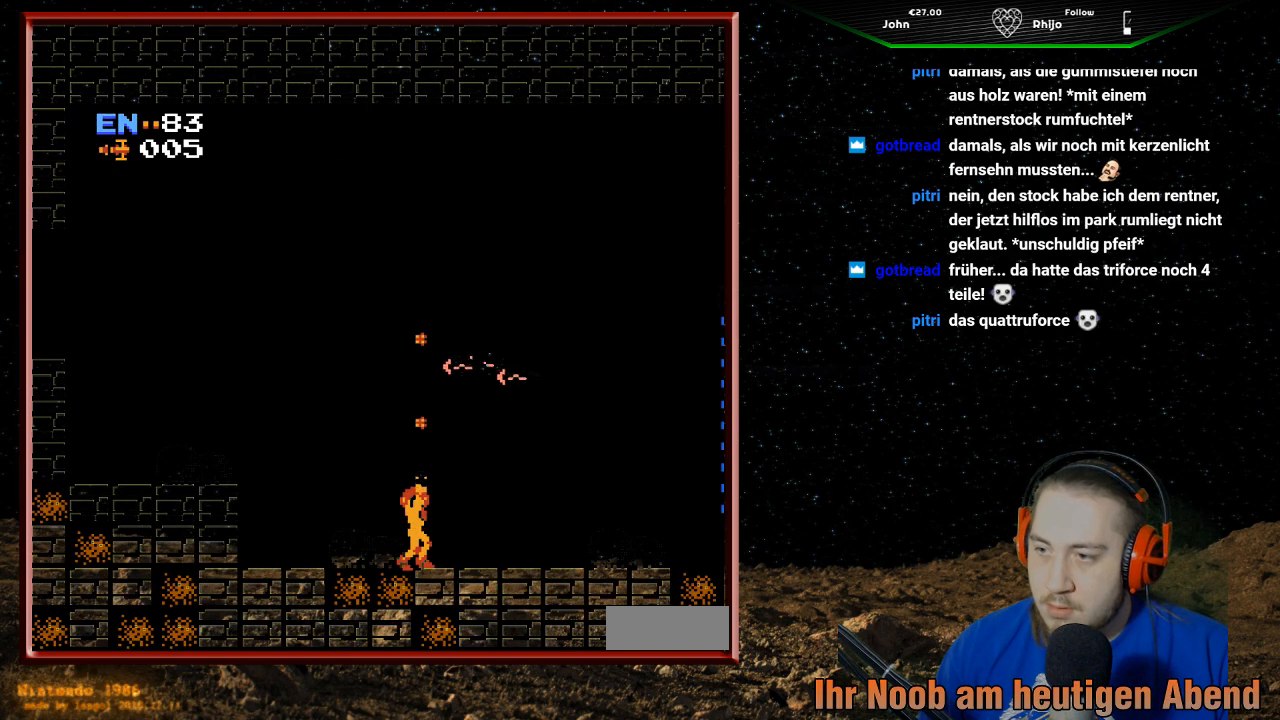
{"buttons": ["B"], "events": [[33, "B", "down"], [33, "DPAD_RIGHT", "down"], [100, "DPAD_RIGHT", "up"], [167, "B", "up"], [233, "DPAD_RIGHT", "down"], [267, "DPAD_UP", "up"], [400, "B", "down"], [400, "DPAD_RIGHT", "up"]]}